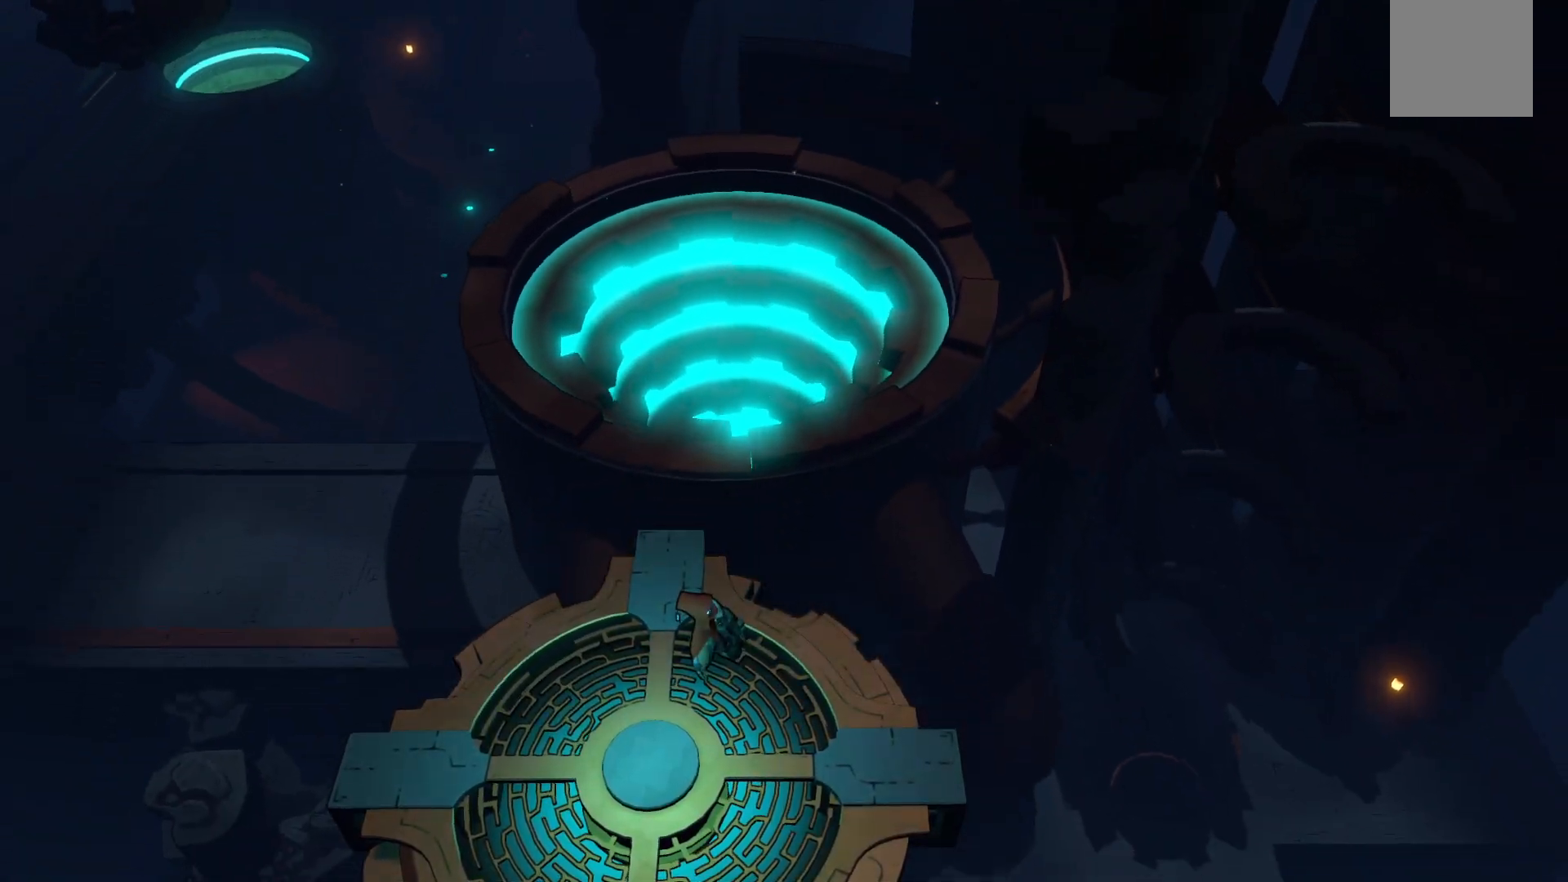
Gameplay with a controller (Xbox layout); each line is a JSON object with the inputs held at the frame after it. "events" lists button and stick changes between this image and that frame as [ms after this image, input, new state], when the widget could be followed in between. Not read: L3 R3 left_stick.
{"buttons": [], "right_stick": "center", "events": []}
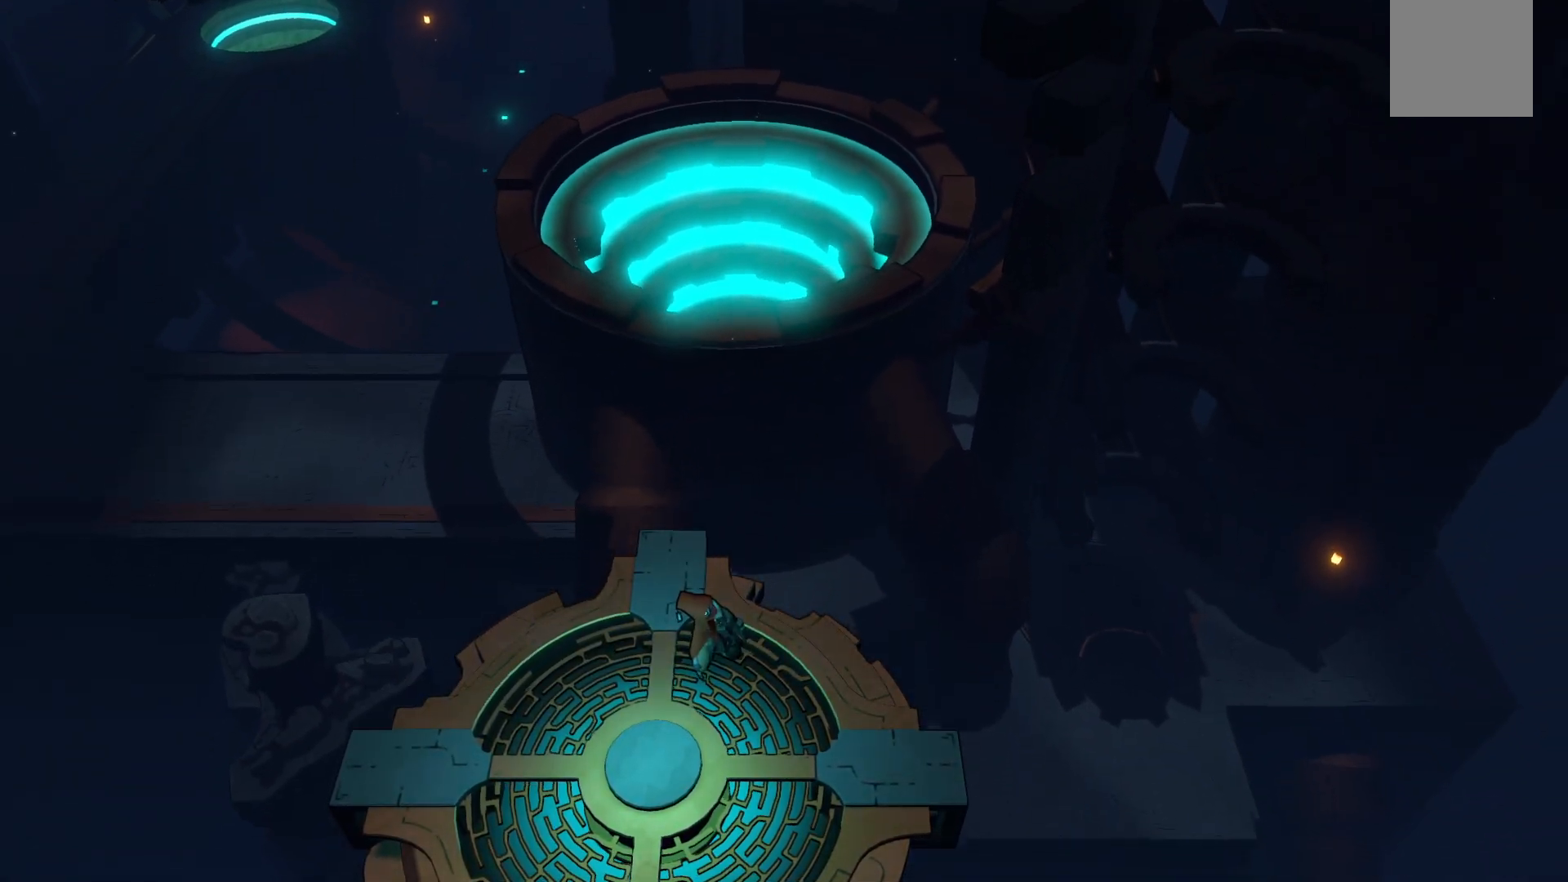
{"buttons": [], "right_stick": "center", "events": []}
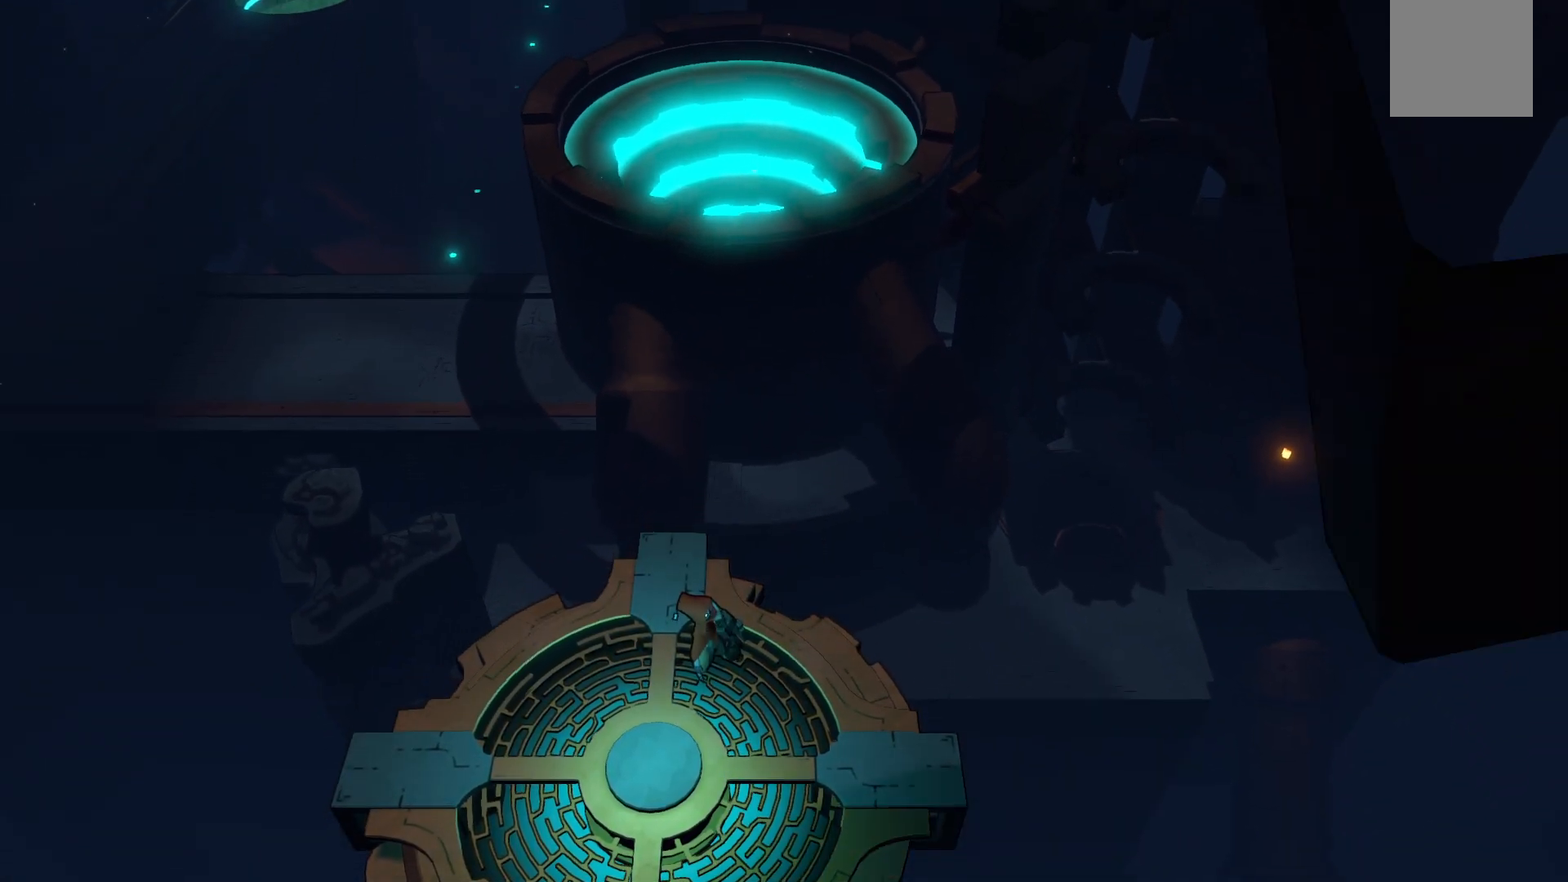
{"buttons": [], "right_stick": "center", "events": []}
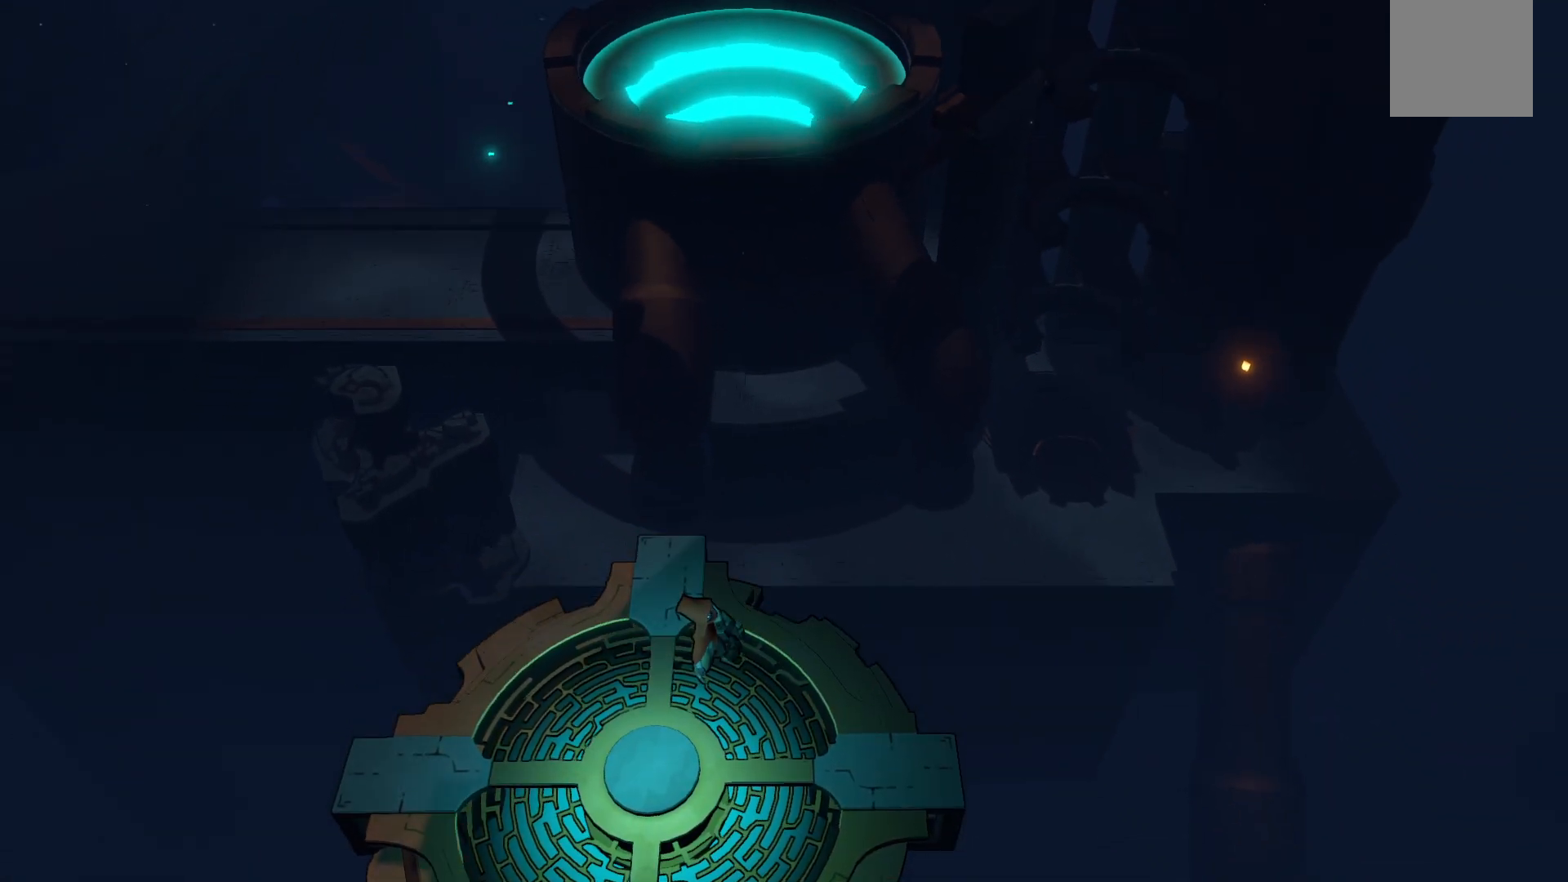
{"buttons": [], "right_stick": "center", "events": []}
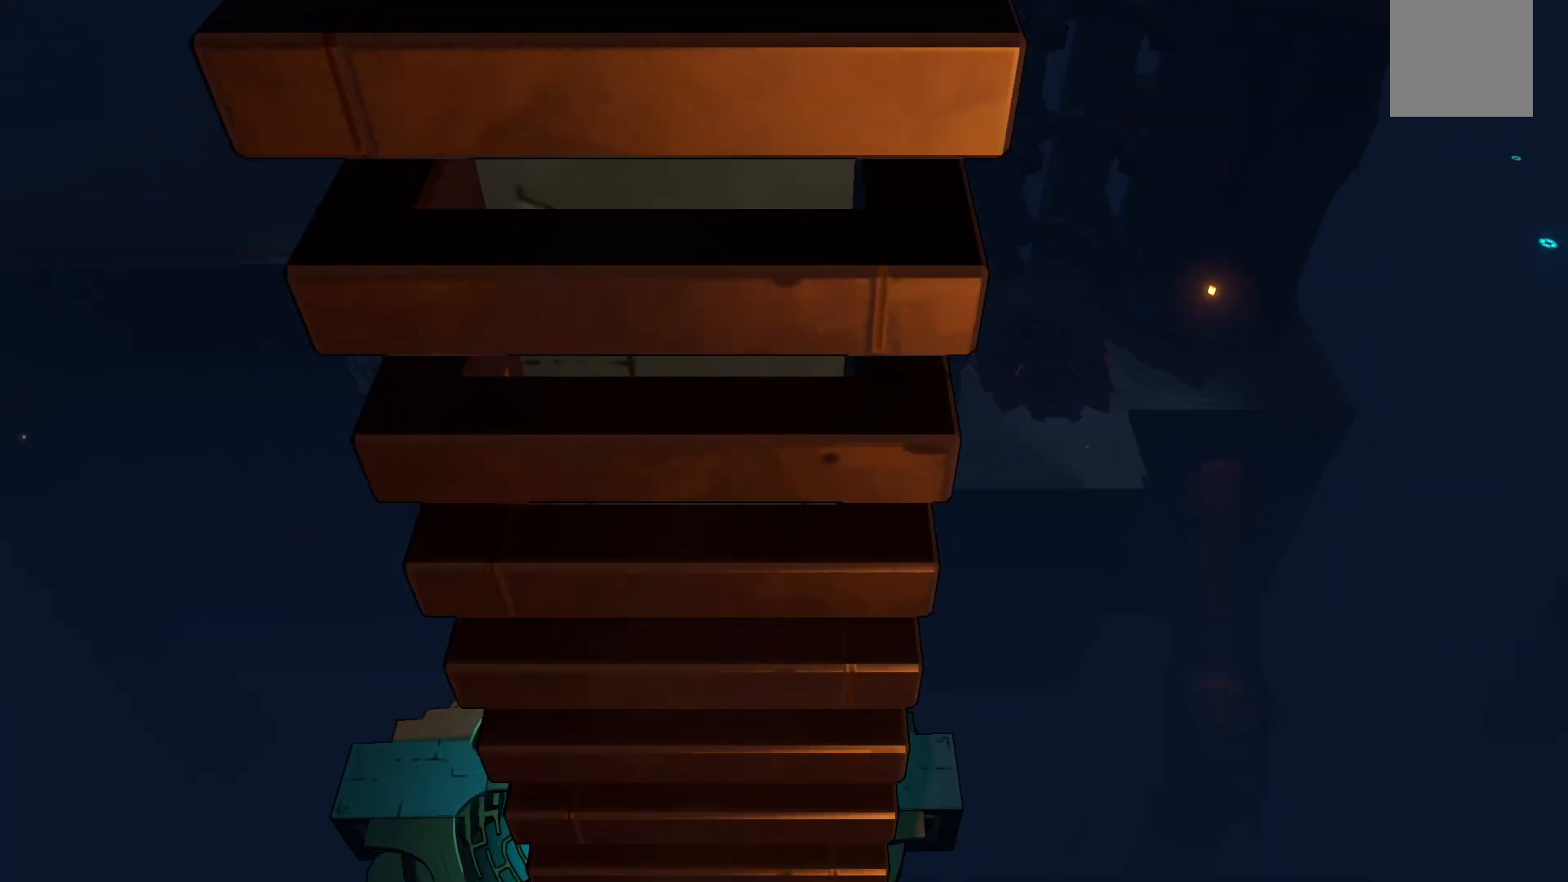
{"buttons": [], "right_stick": "center", "events": []}
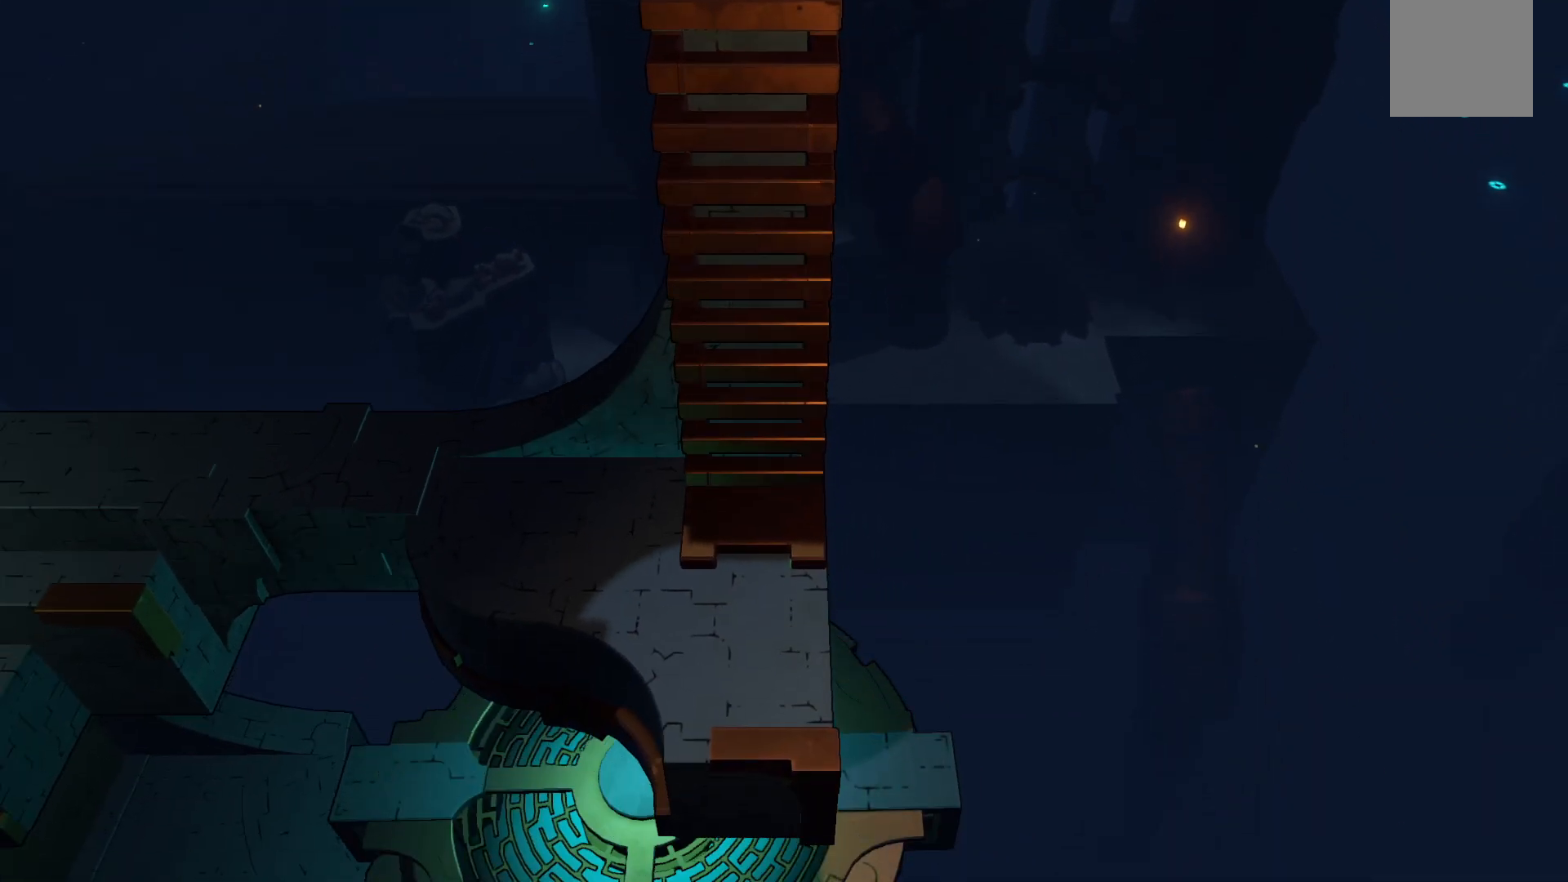
{"buttons": [], "right_stick": "center", "events": []}
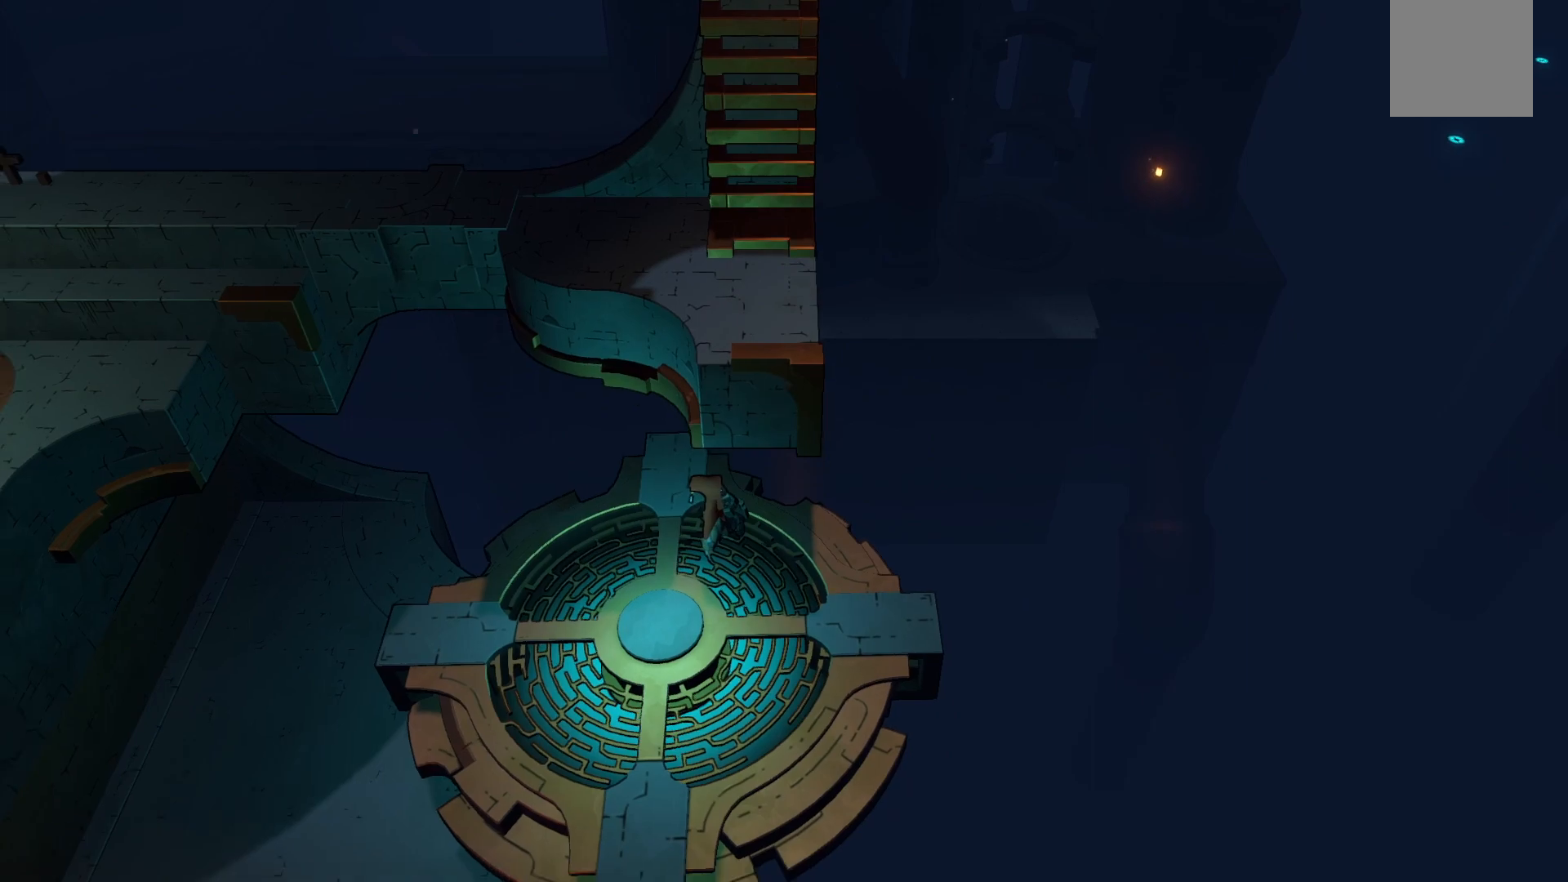
{"buttons": [], "right_stick": "center", "events": []}
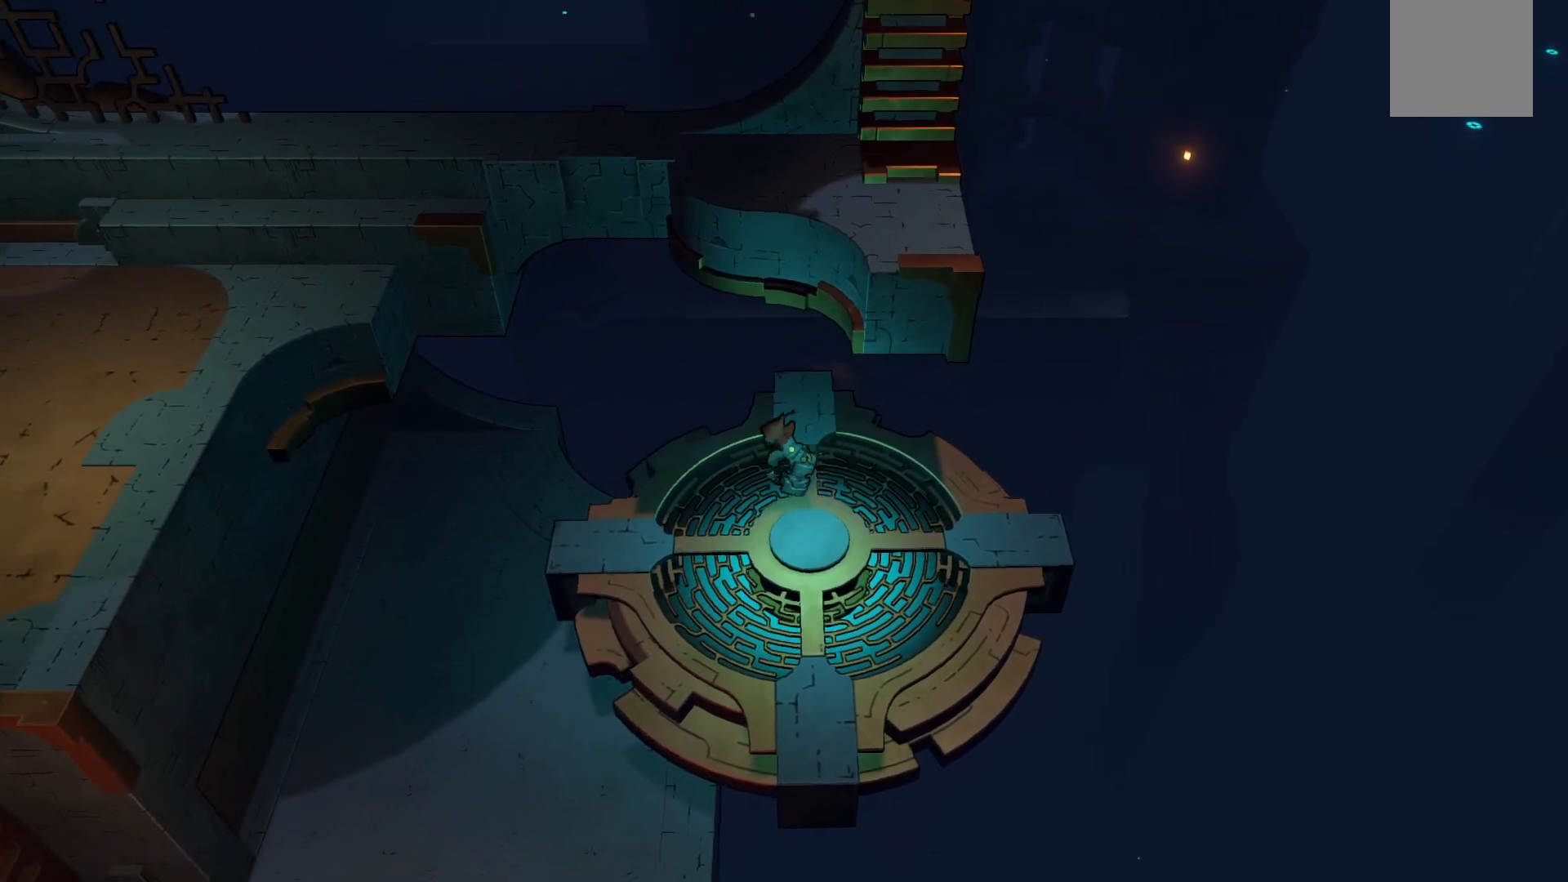
{"buttons": [], "right_stick": "center", "events": [[100, "R2", "down"], [317, "R2", "up"]]}
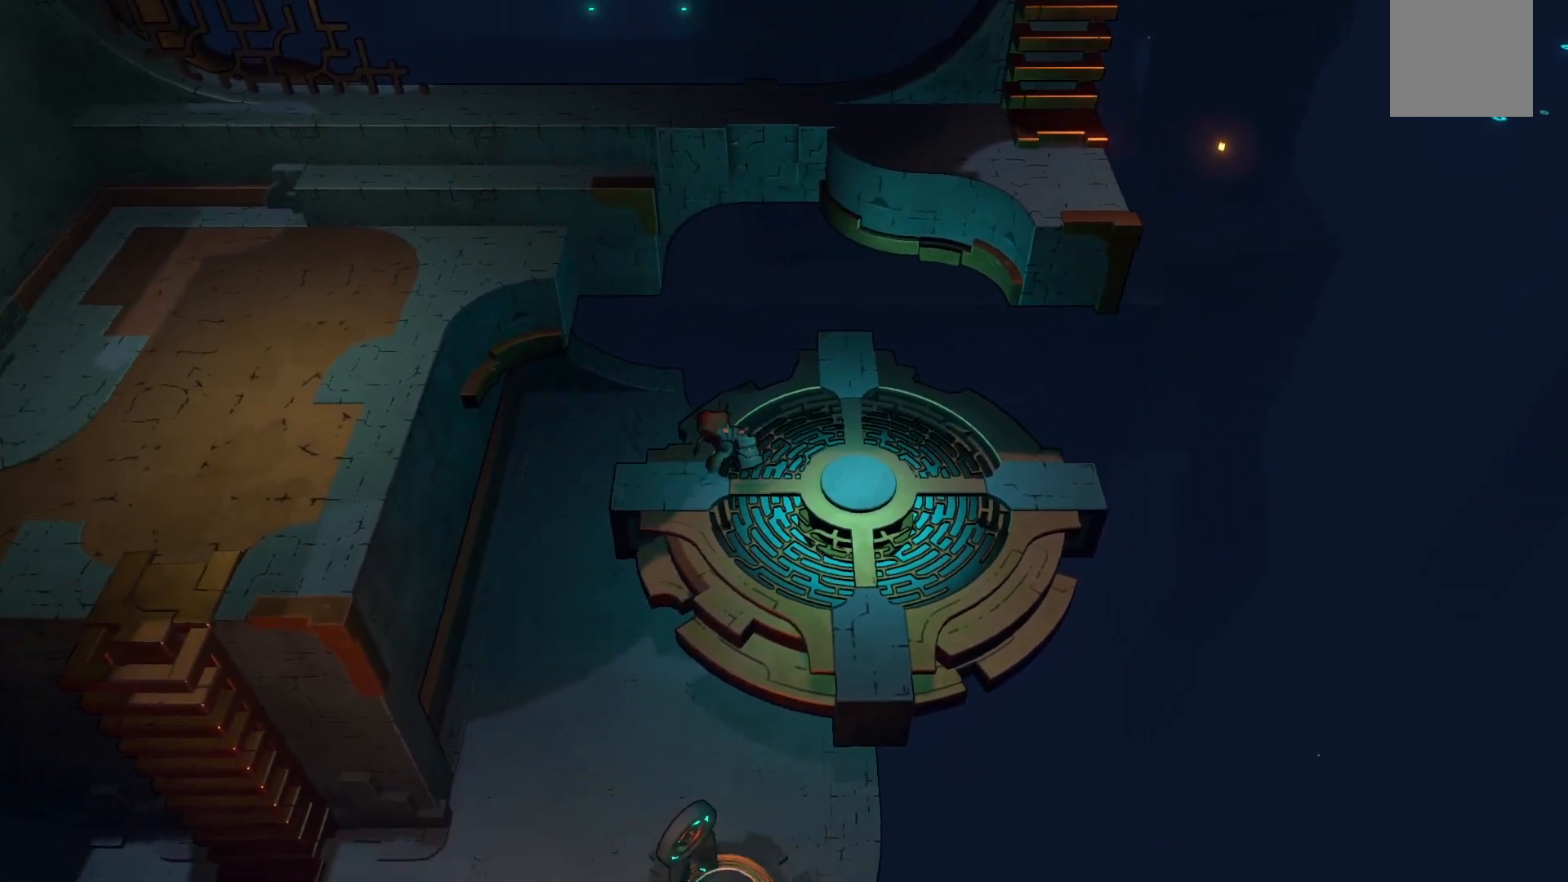
{"buttons": [], "right_stick": "center", "events": []}
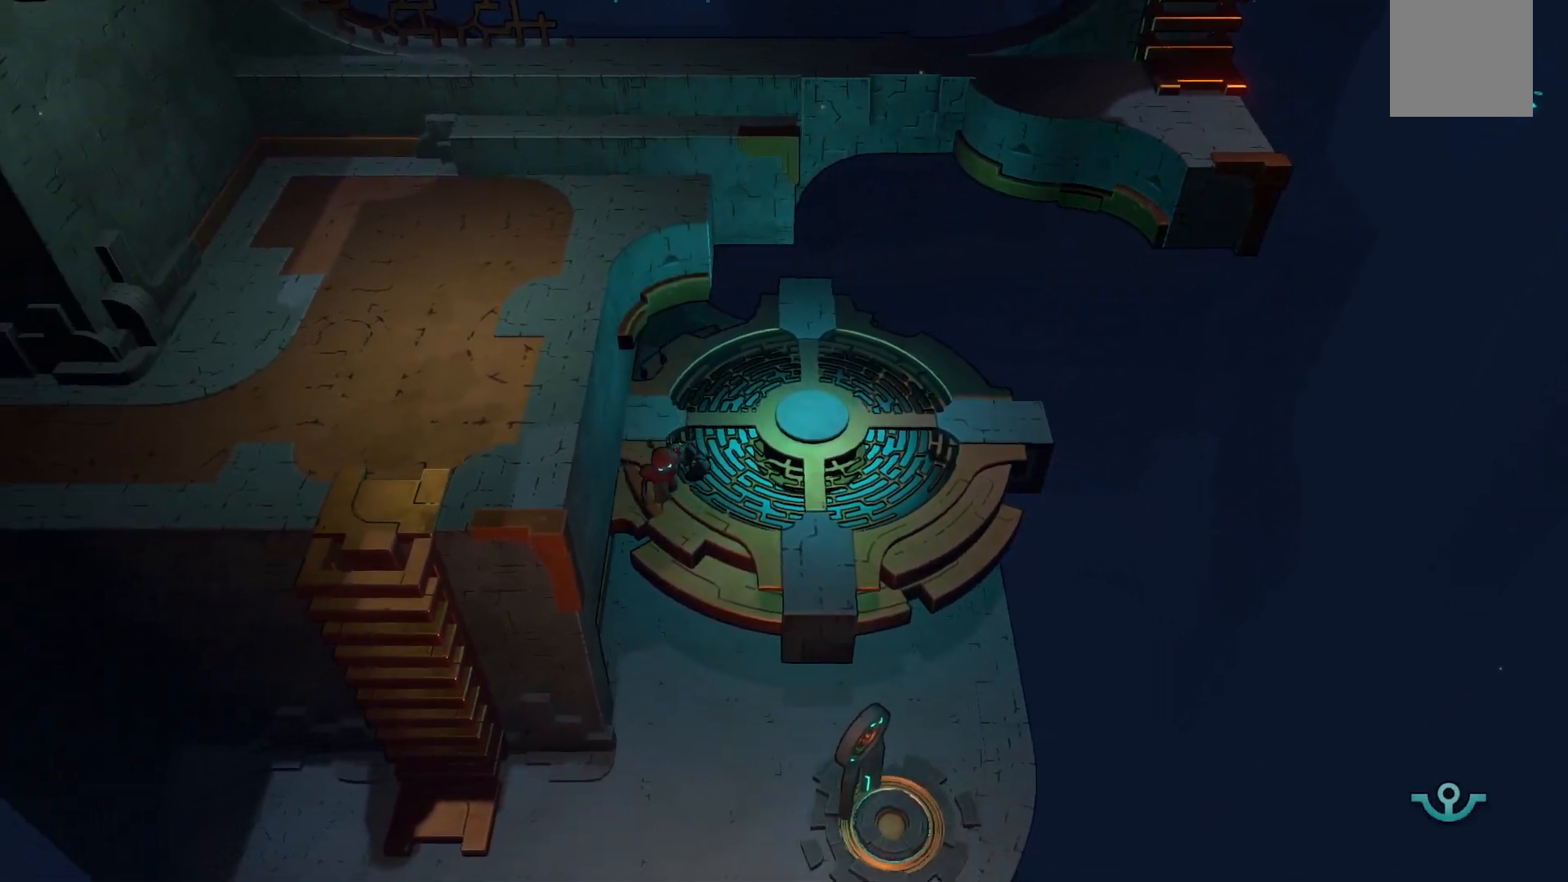
{"buttons": [], "right_stick": "center", "events": []}
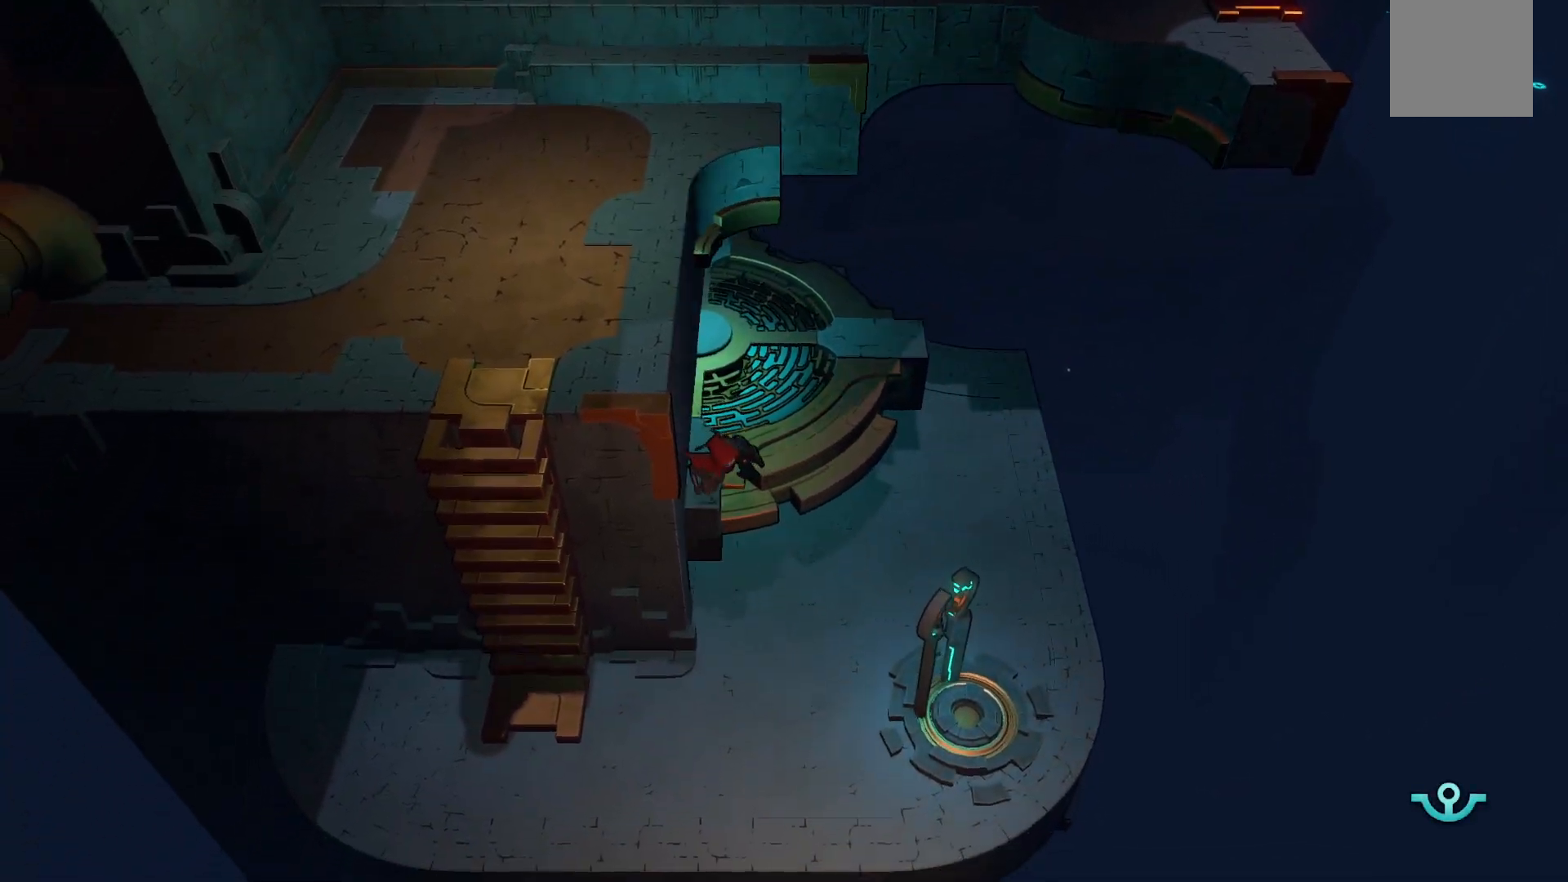
{"buttons": [], "right_stick": "center", "events": []}
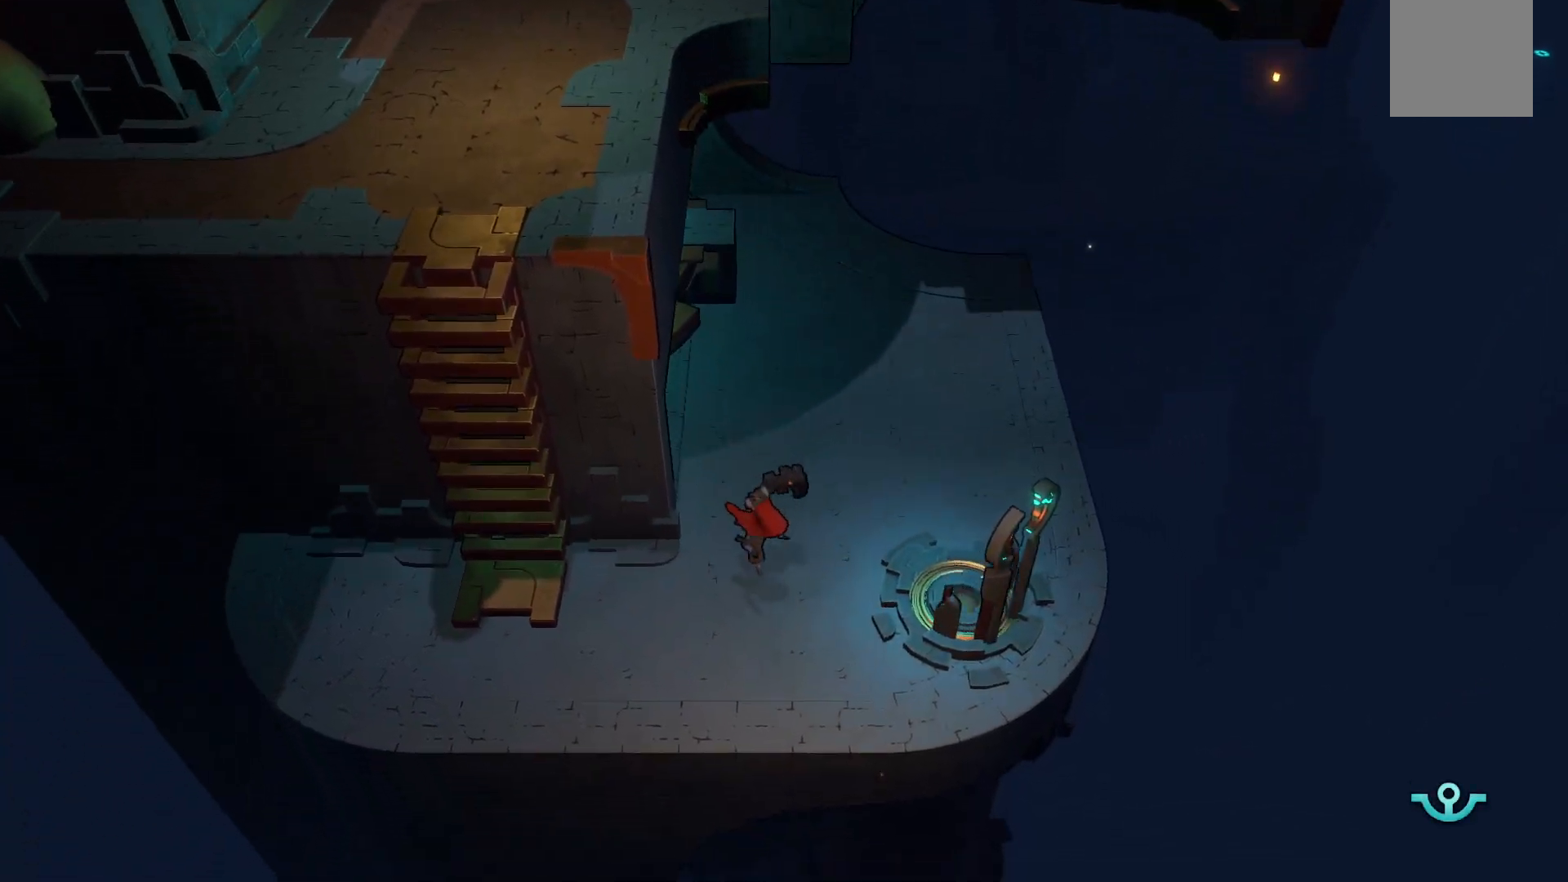
{"buttons": [], "right_stick": "center", "events": []}
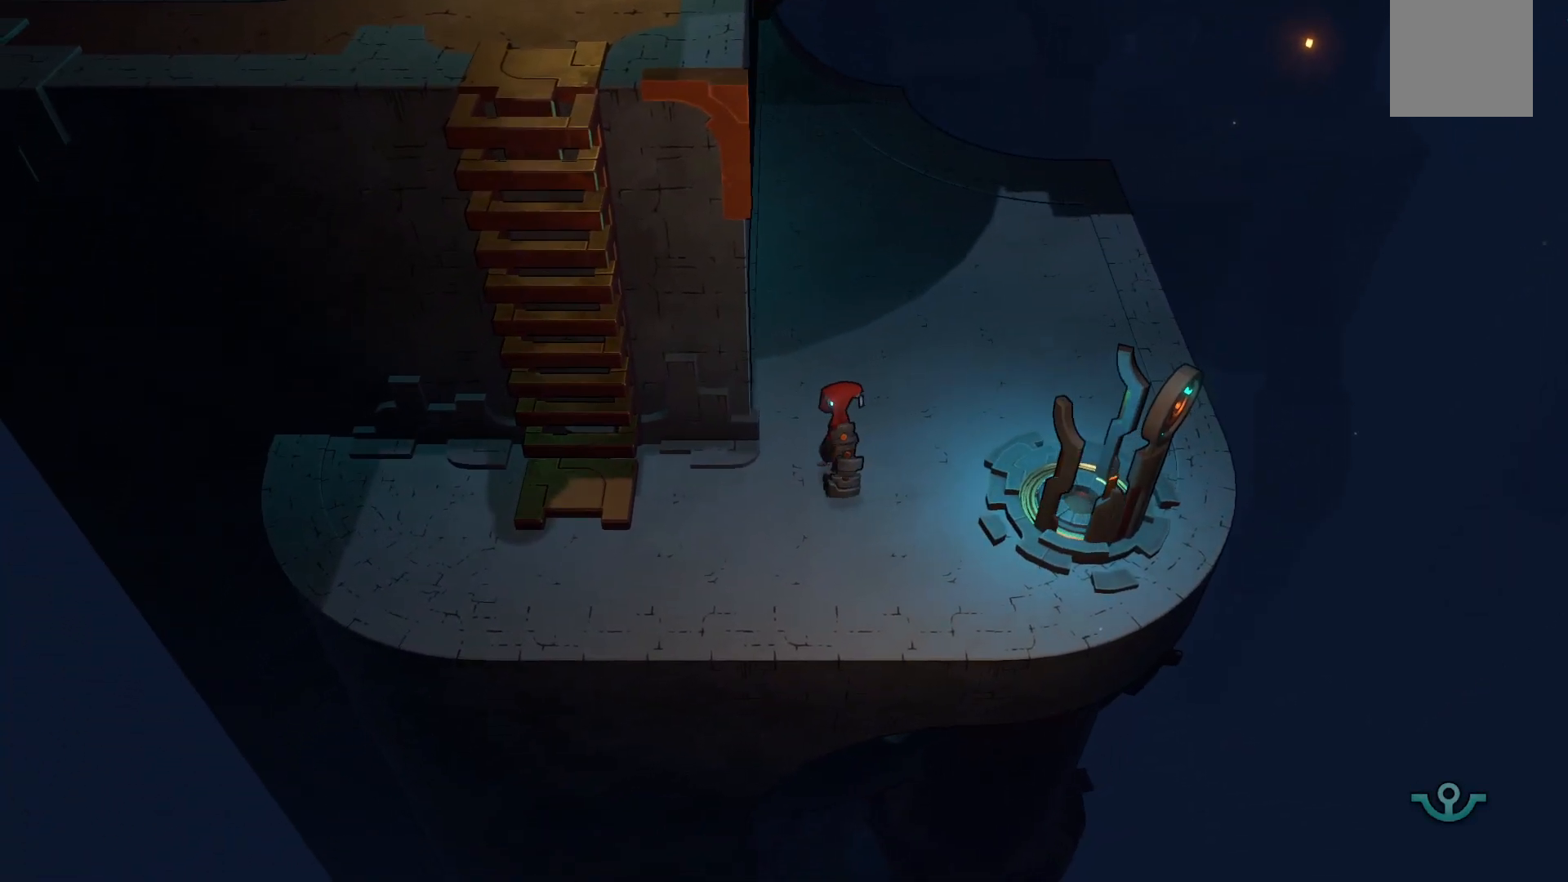
{"buttons": [], "right_stick": "center", "events": []}
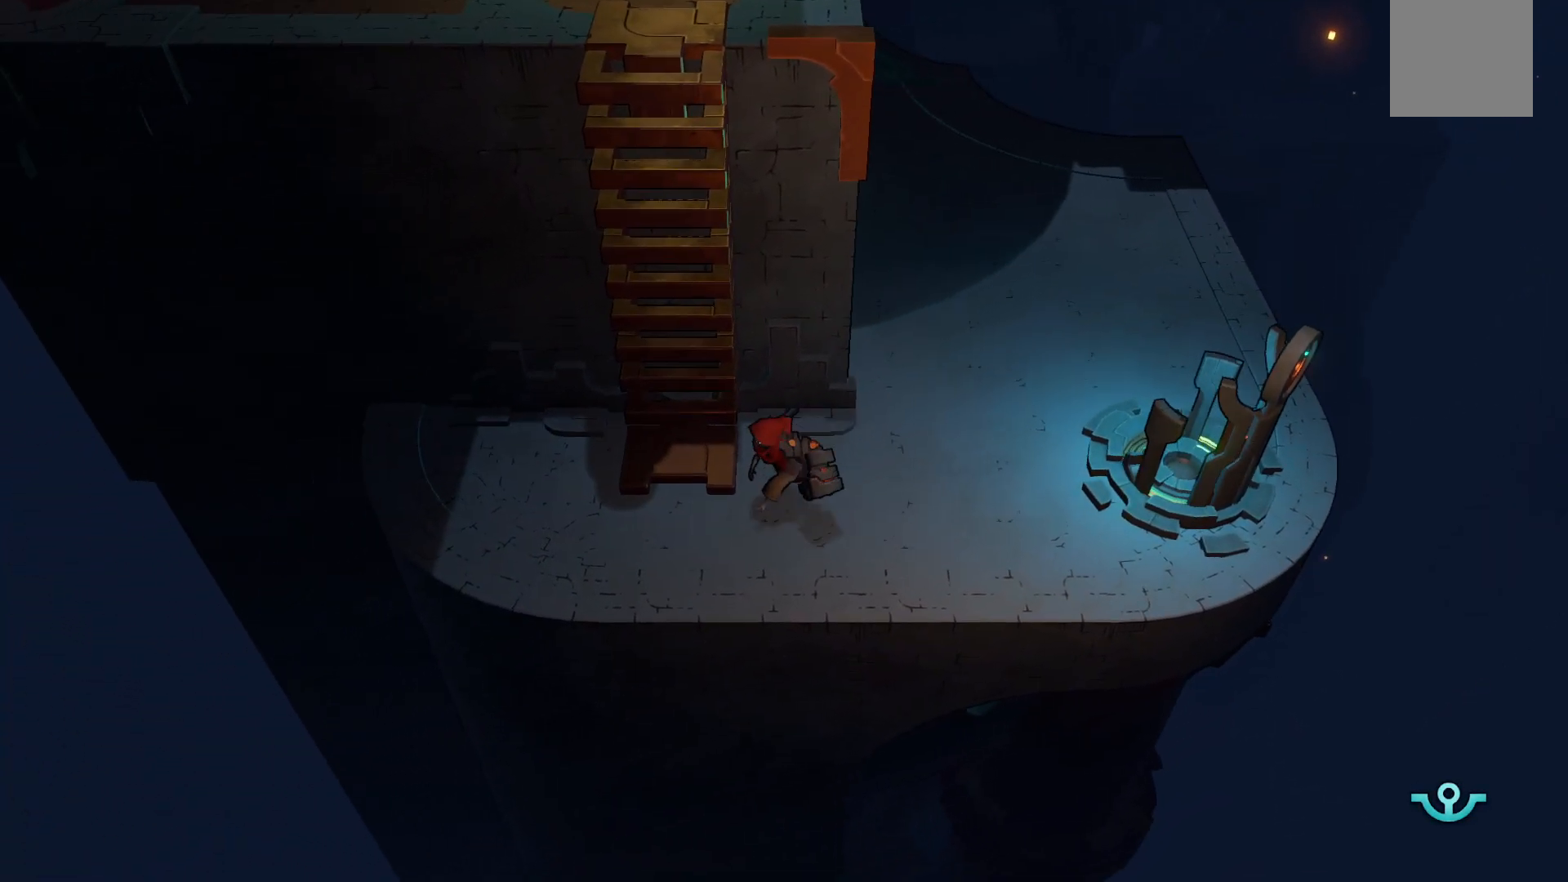
{"buttons": ["R2"], "right_stick": "center", "events": [[250, "R2", "down"]]}
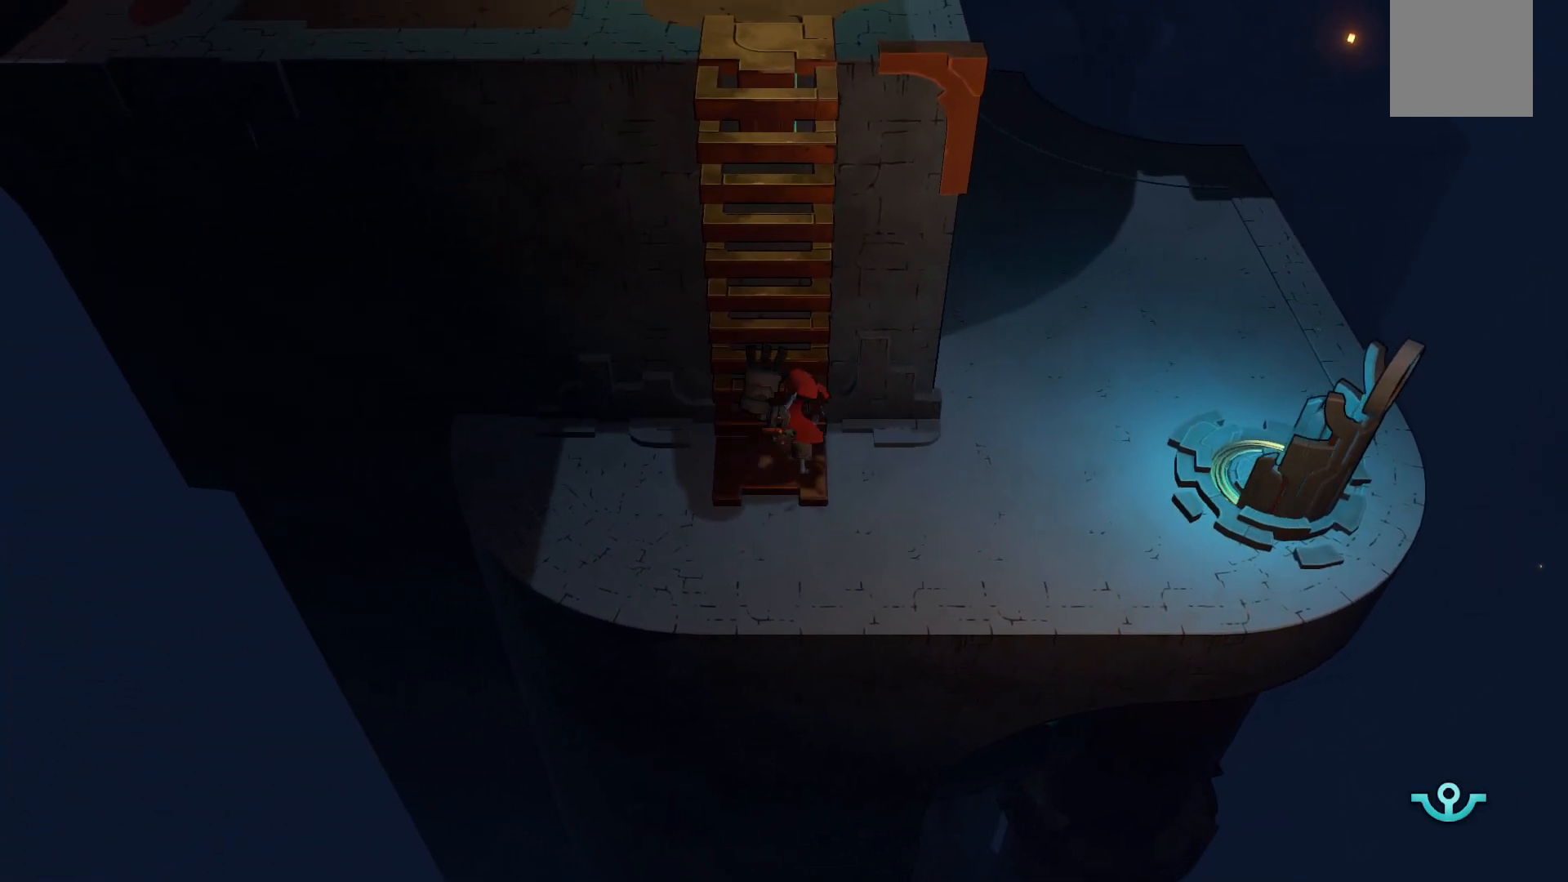
{"buttons": ["R2"], "right_stick": "center", "events": []}
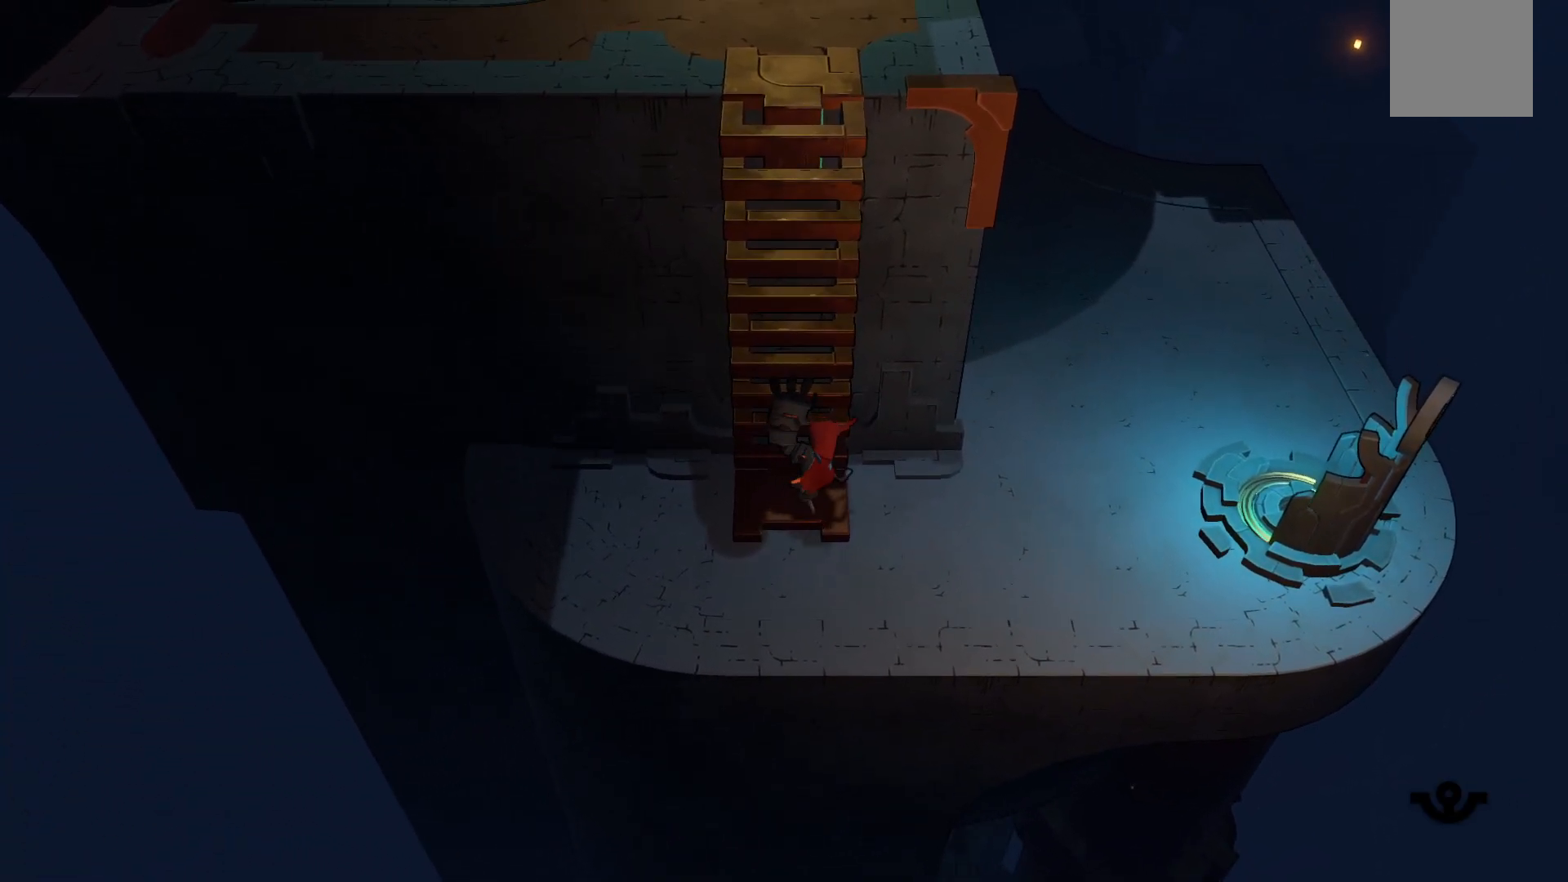
{"buttons": ["R2"], "right_stick": "center", "events": []}
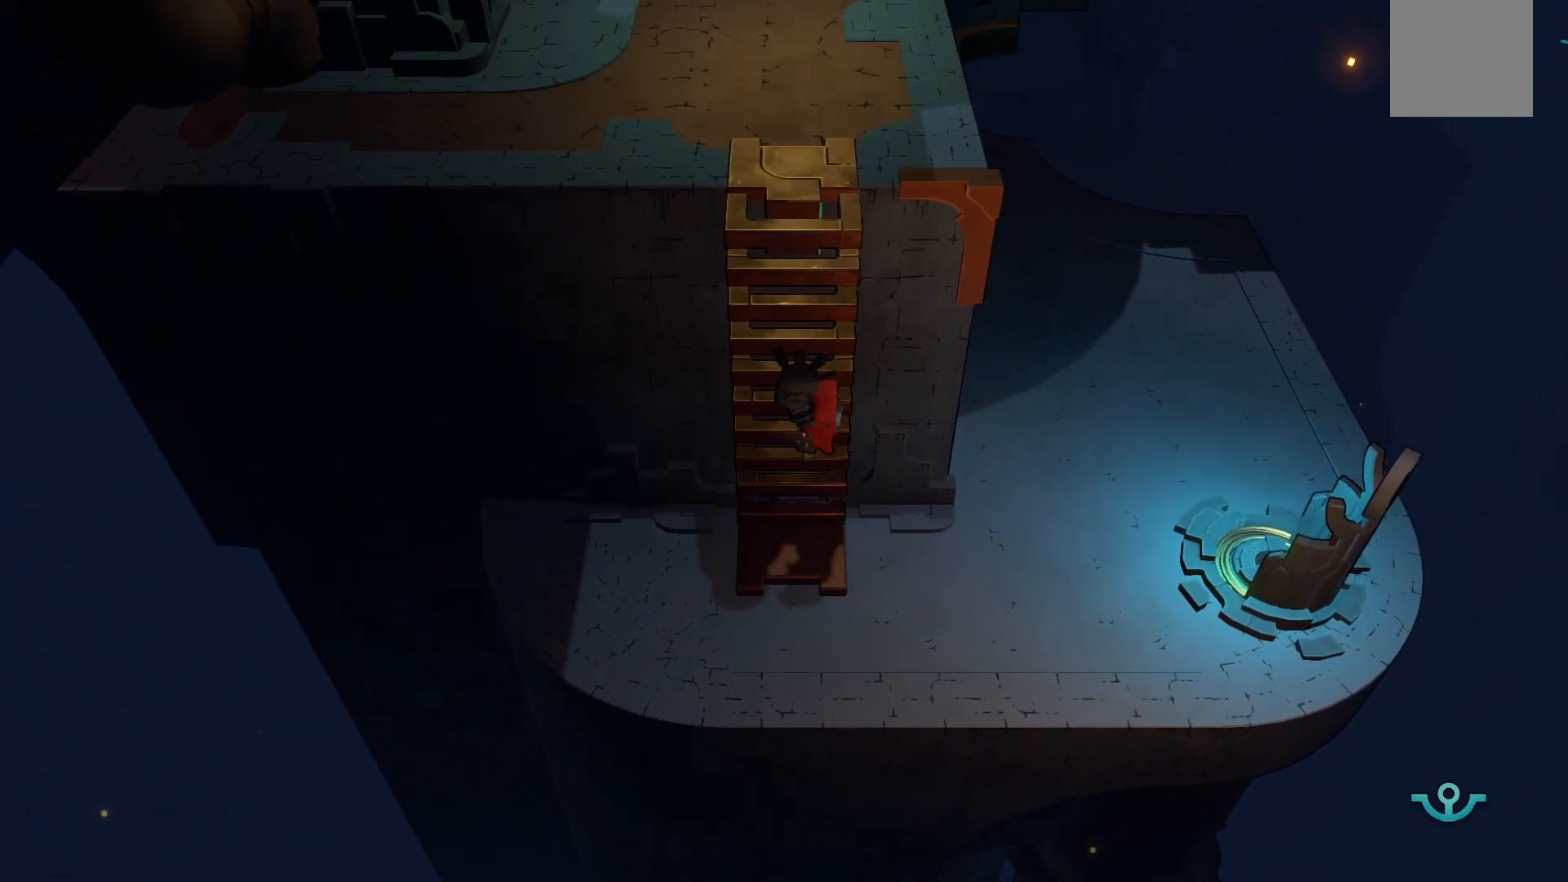
{"buttons": ["R2"], "right_stick": "center", "events": []}
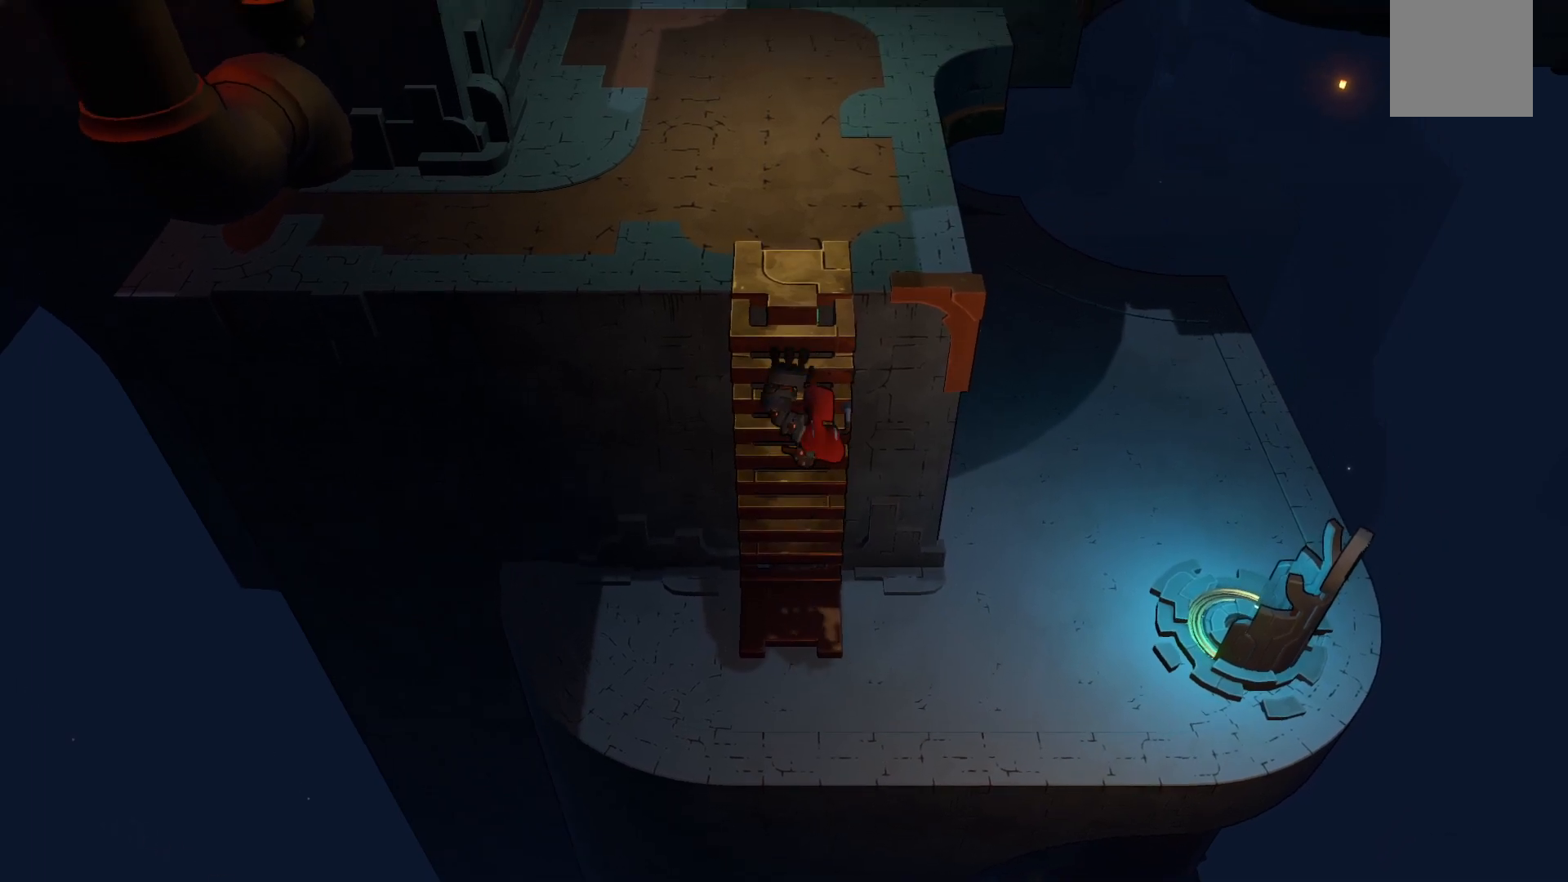
{"buttons": ["R2"], "right_stick": "center", "events": []}
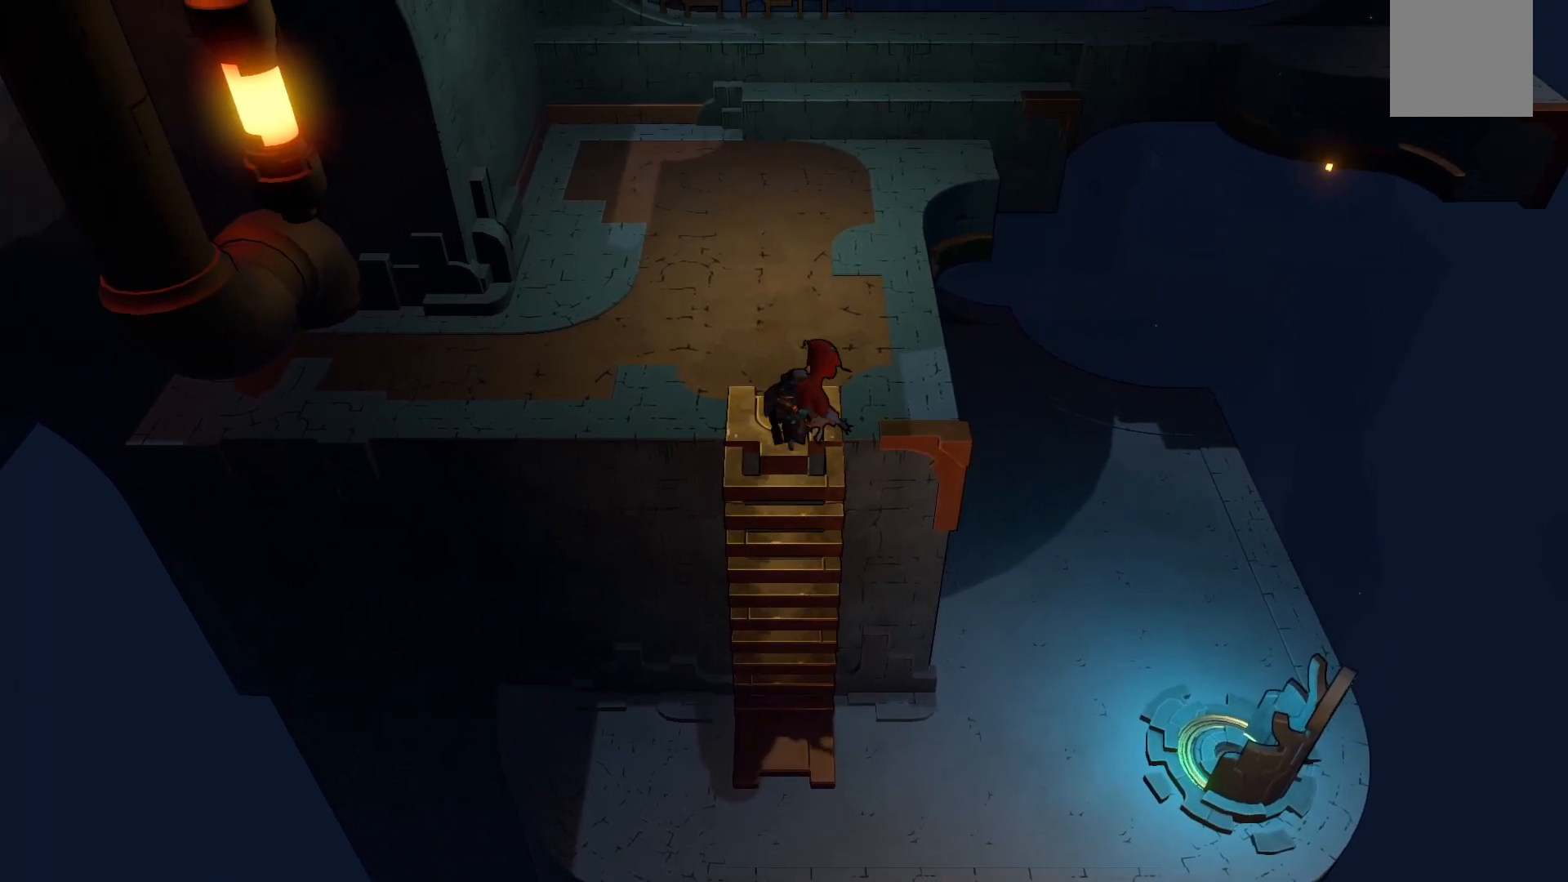
{"buttons": ["R2"], "right_stick": "center", "events": []}
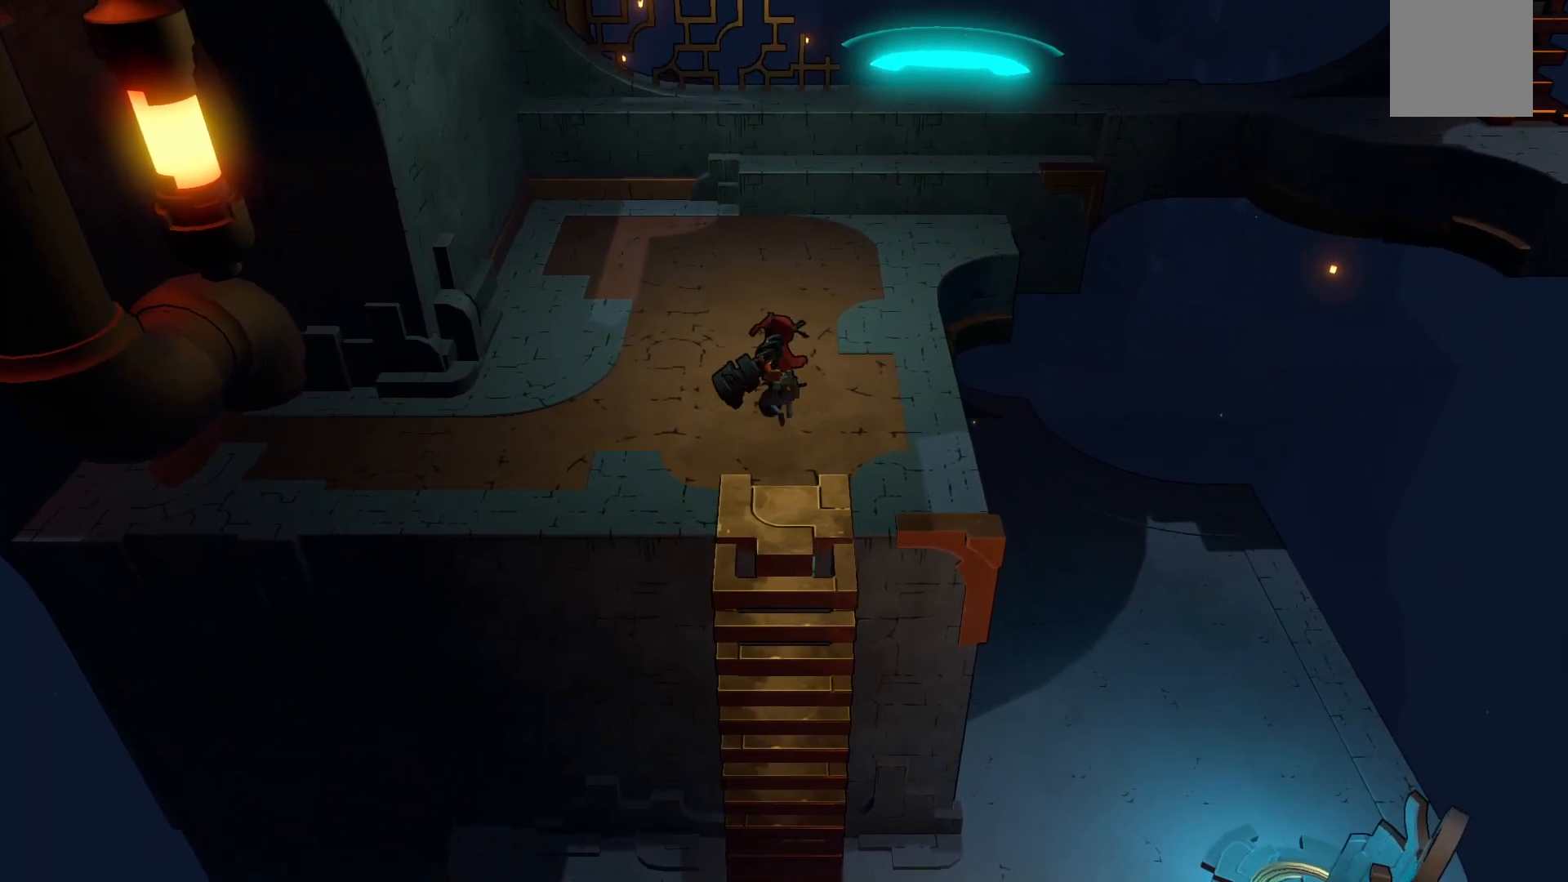
{"buttons": ["R2"], "right_stick": "center", "events": []}
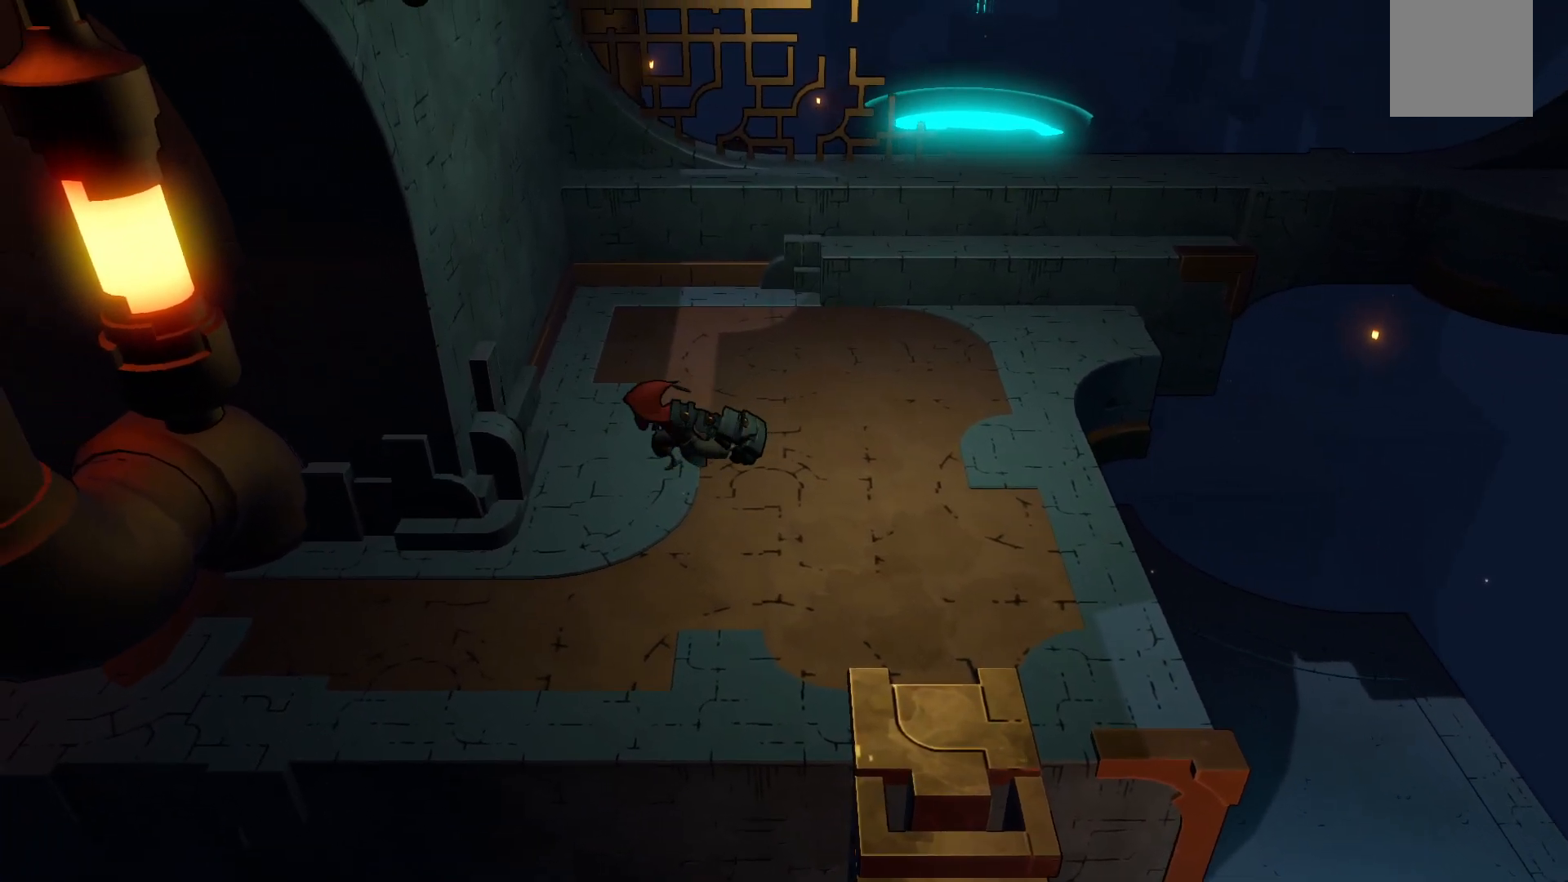
{"buttons": ["R2"], "right_stick": "center", "events": []}
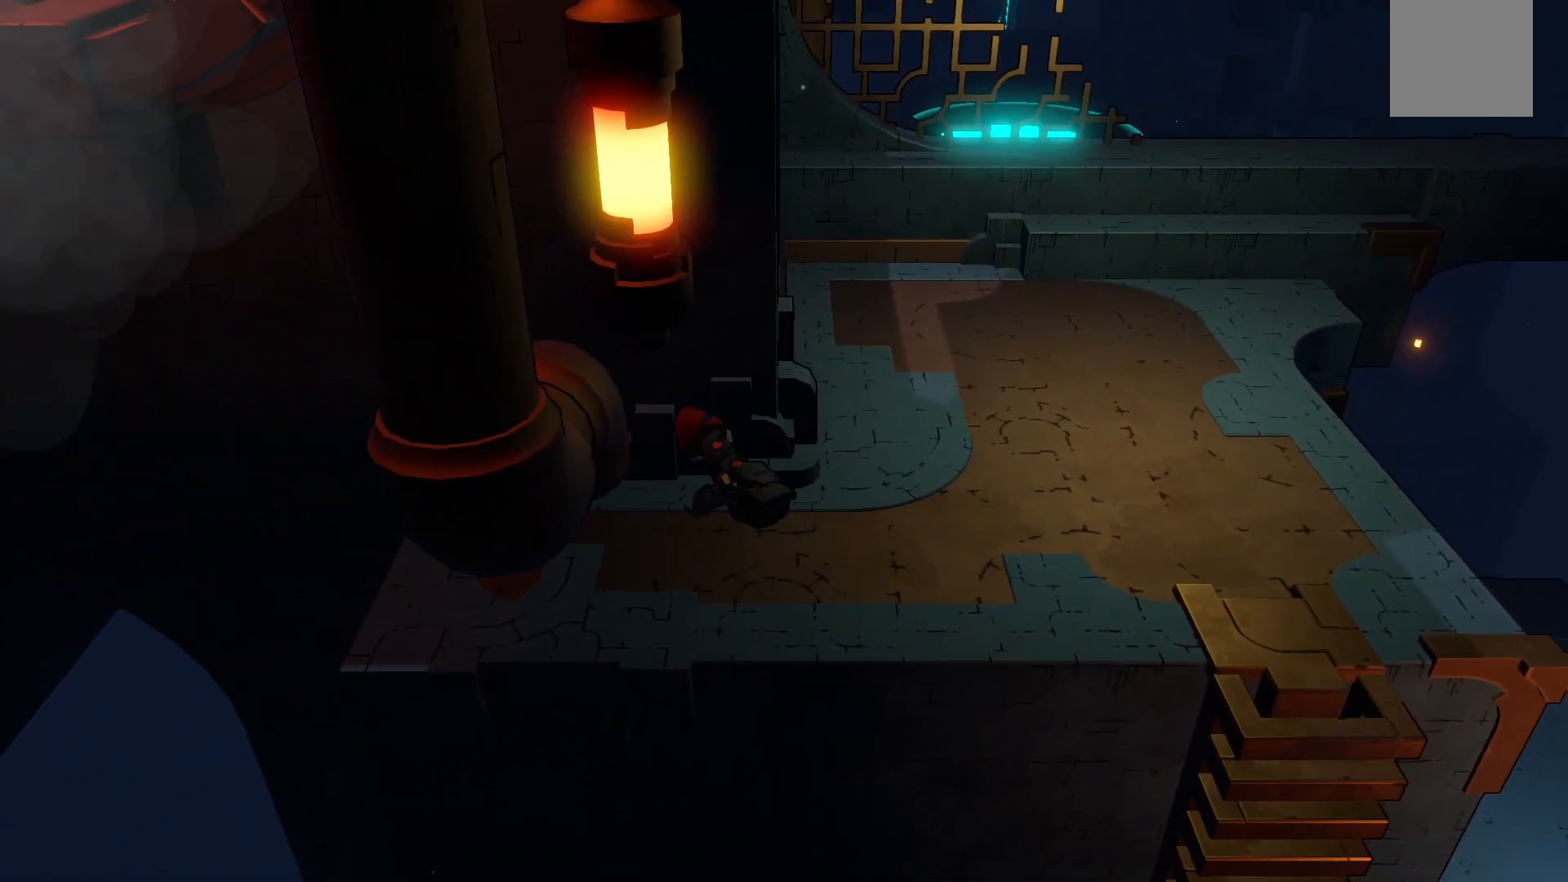
{"buttons": ["R2"], "right_stick": "center", "events": []}
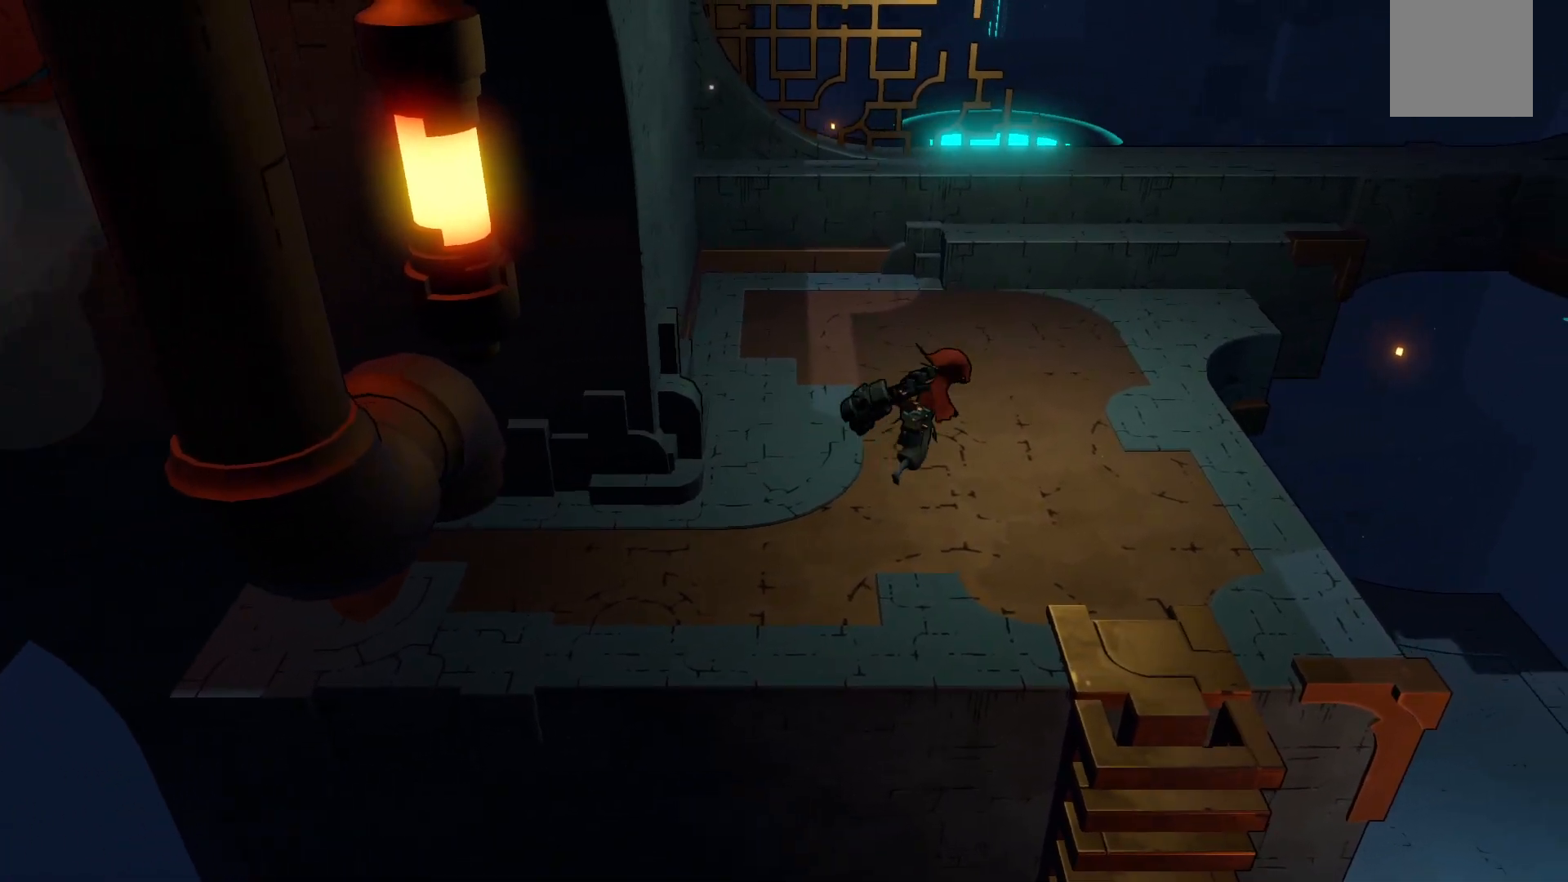
{"buttons": ["R2"], "right_stick": "center", "events": []}
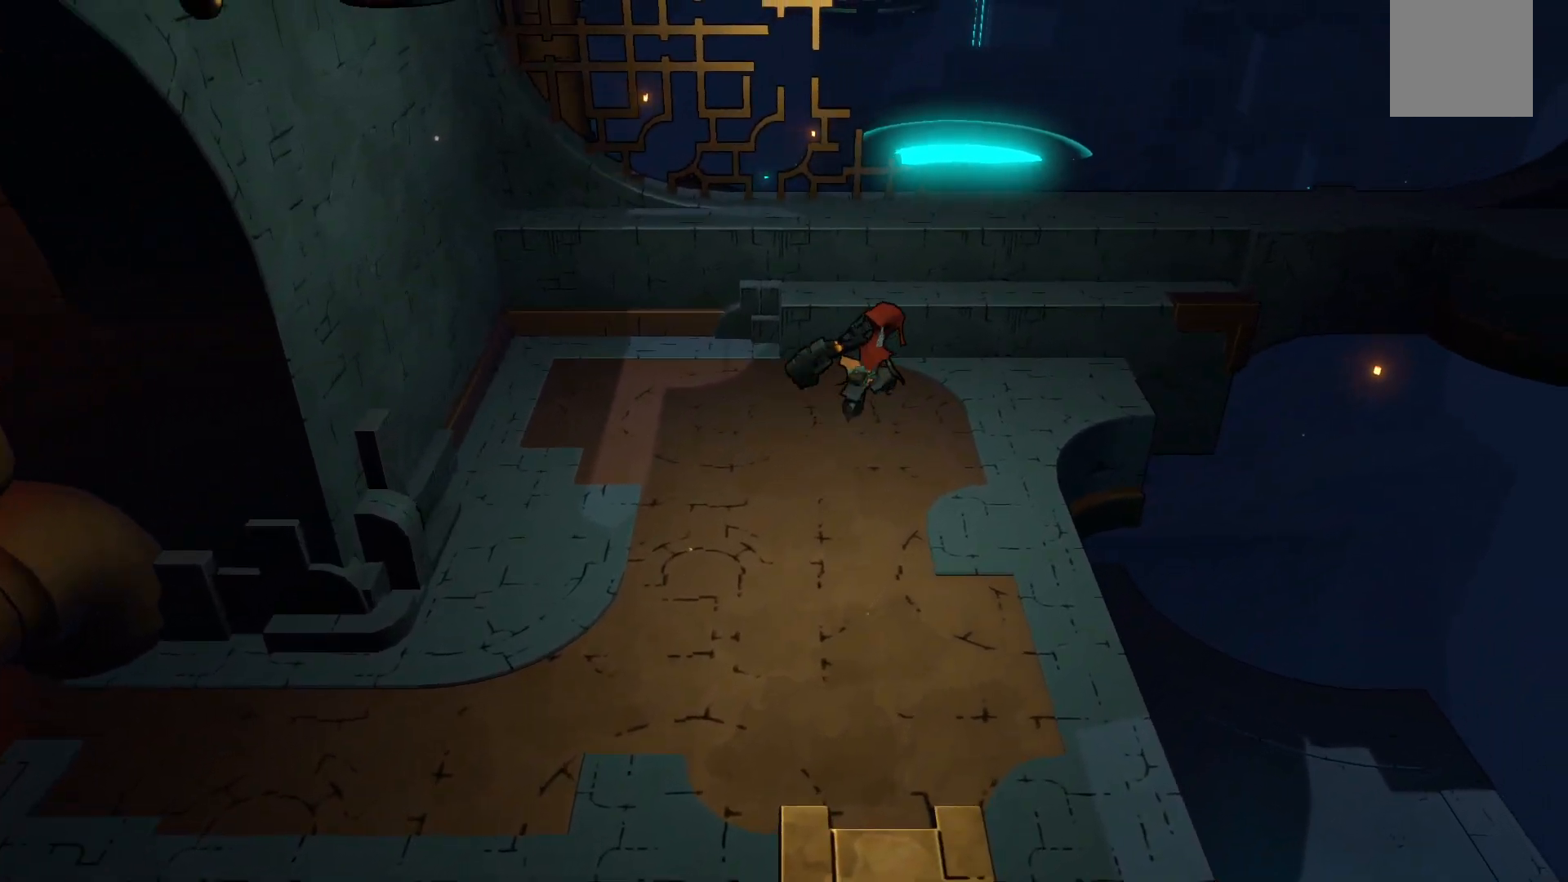
{"buttons": ["R2"], "right_stick": "center", "events": []}